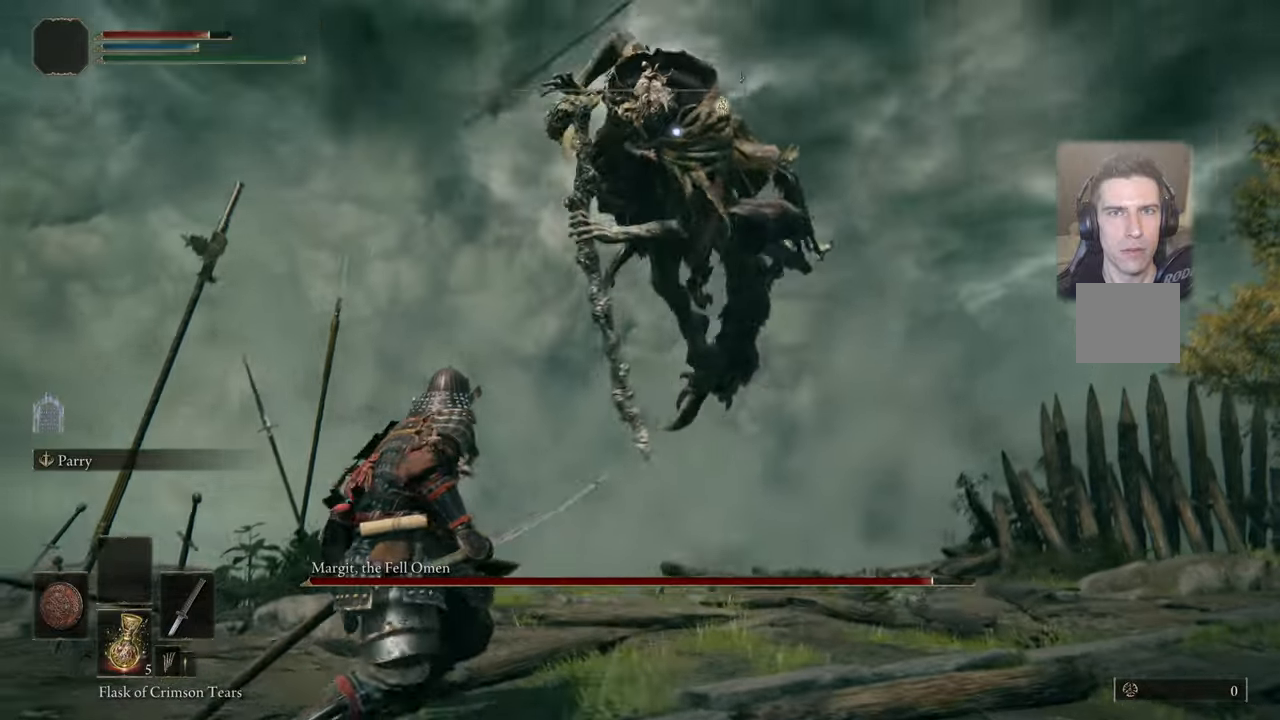
Gameplay with a controller (PlayStation layout); each line is a JSON object with the inputs held at the frame after it. "events" lists button and stick changes between this image and that frame as [ms after this image, input, new state], when the widget could be followed in between.
{"buttons": [], "left_stick": "up-left", "right_stick": "center", "events": [[283, "left_stick", "up-left"]]}
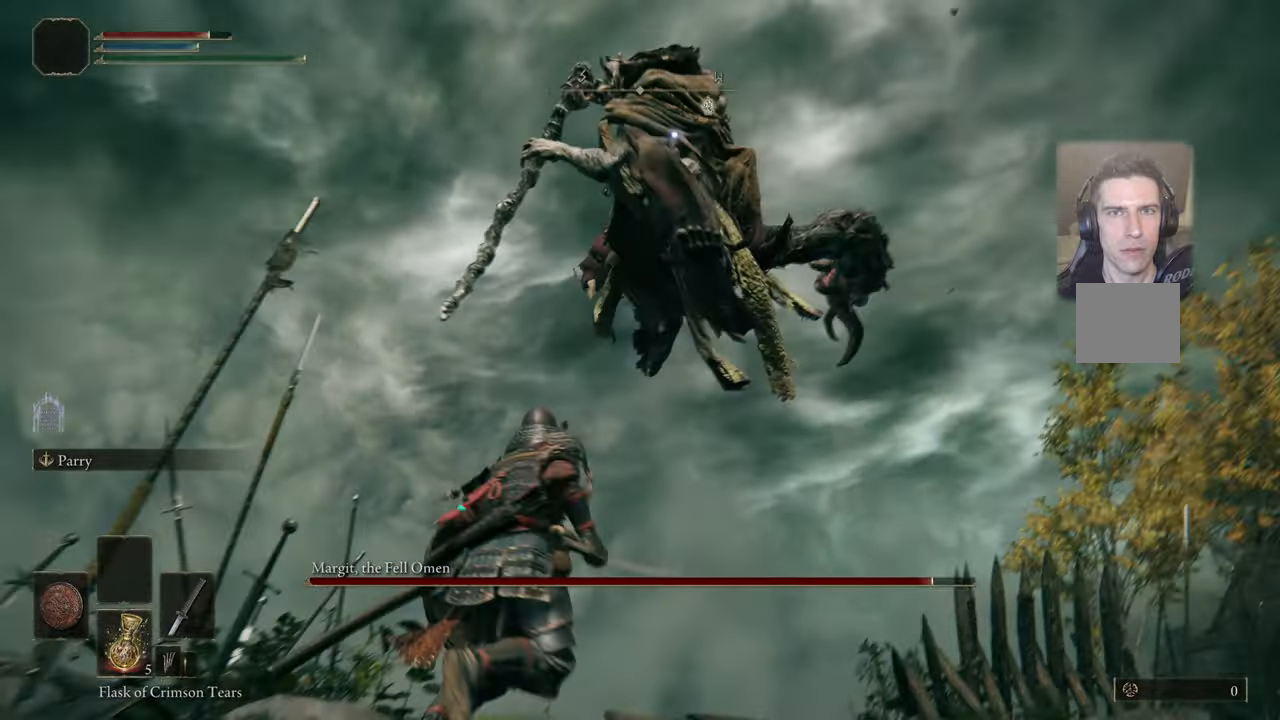
{"buttons": [], "left_stick": "center", "right_stick": "center", "events": [[50, "left_stick", "up-right"], [133, "CIRCLE", "down"], [133, "L1", "down"], [216, "CIRCLE", "up"], [433, "L1", "up"], [433, "left_stick", "center"]]}
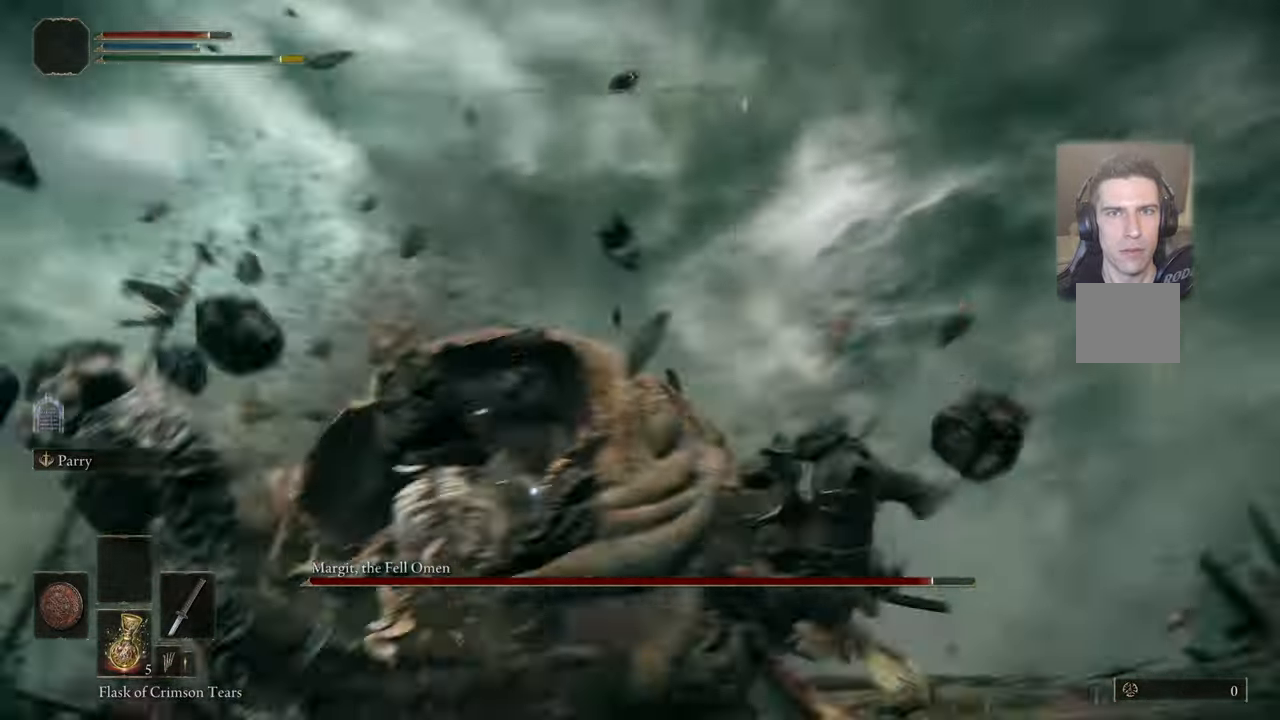
{"buttons": [], "left_stick": "center", "right_stick": "center", "events": [[300, "R1", "down"], [400, "R1", "up"]]}
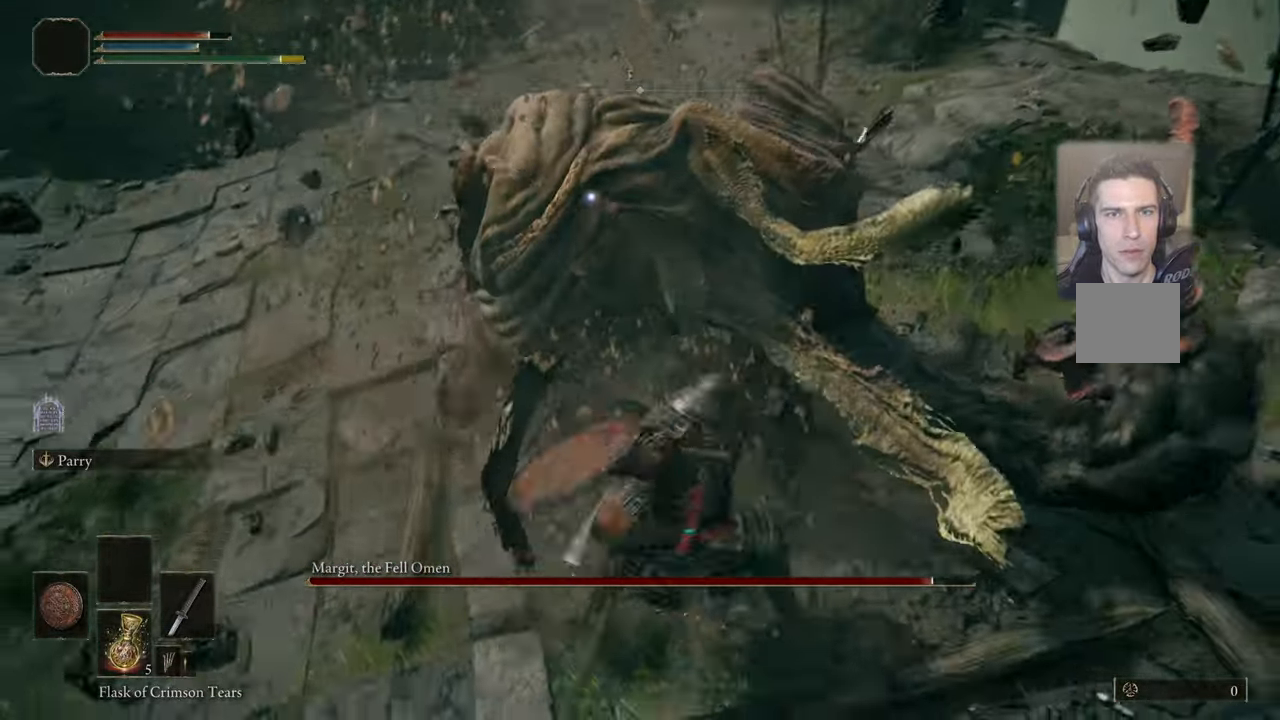
{"buttons": ["R1"], "left_stick": "center", "right_stick": "center", "events": [[433, "R1", "down"]]}
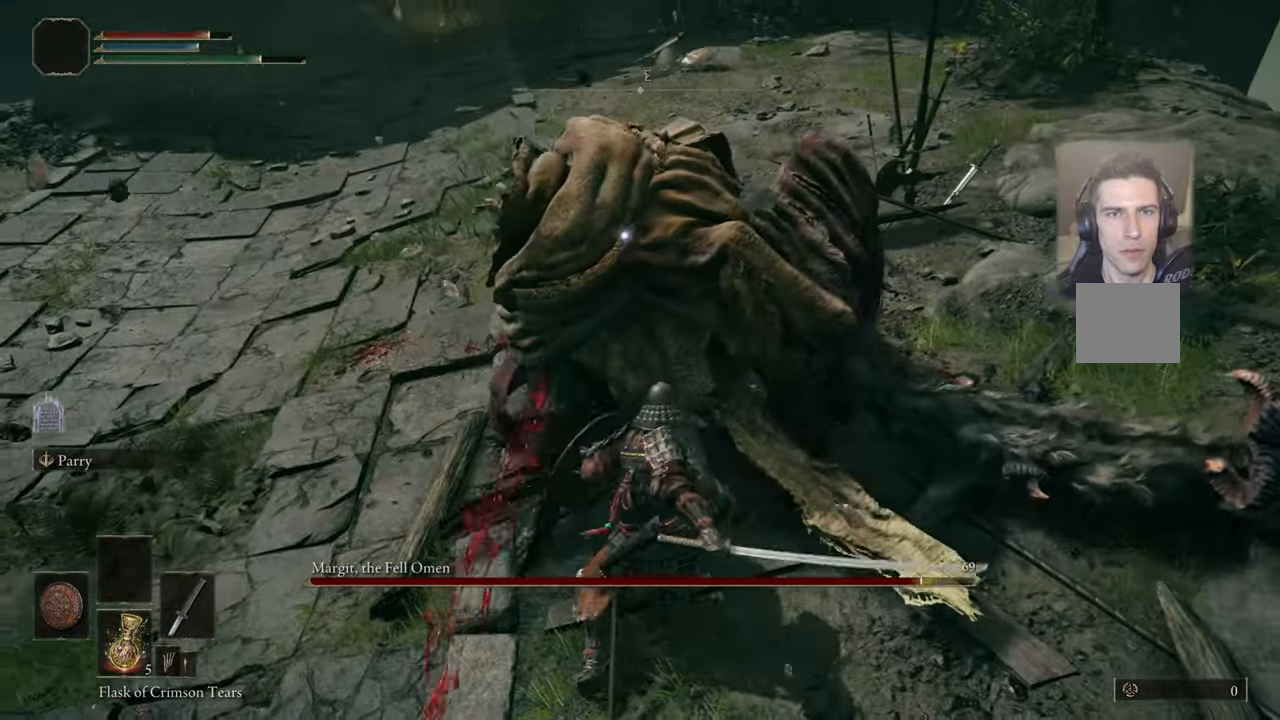
{"buttons": ["R1"], "left_stick": "center", "right_stick": "center", "events": [[50, "R1", "up"], [450, "R1", "down"]]}
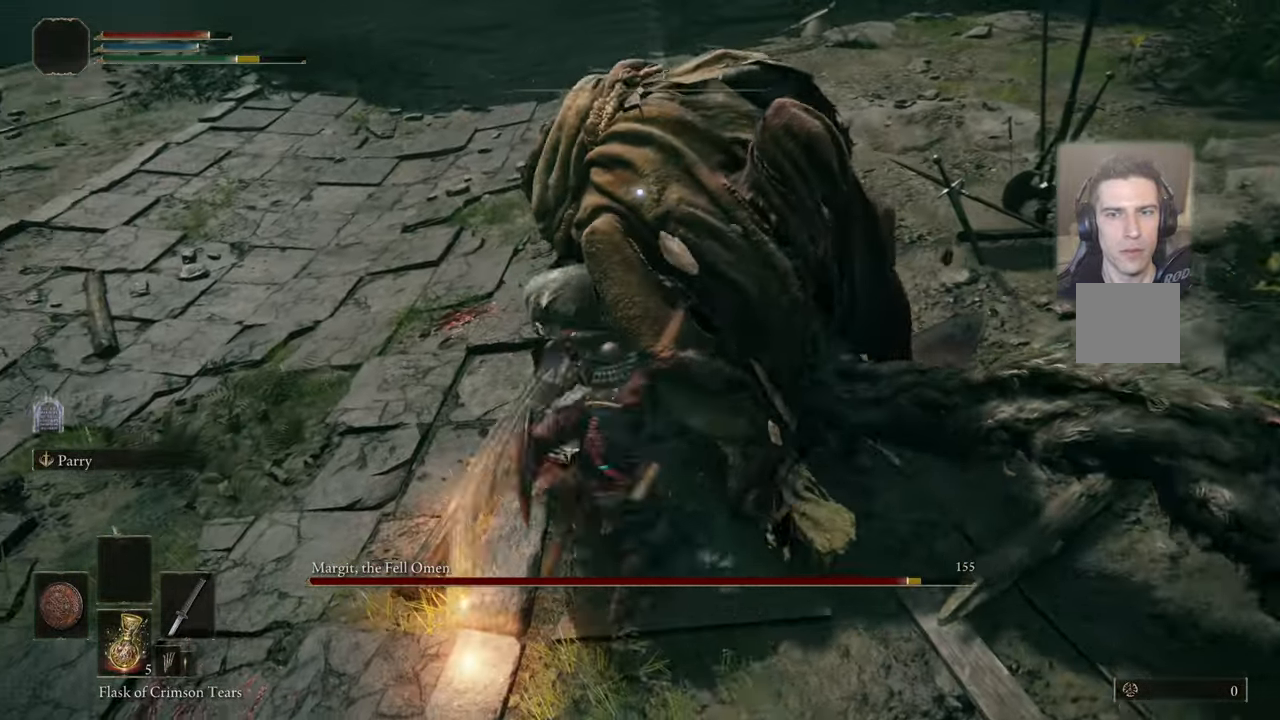
{"buttons": [], "left_stick": "center", "right_stick": "center", "events": [[33, "R1", "up"]]}
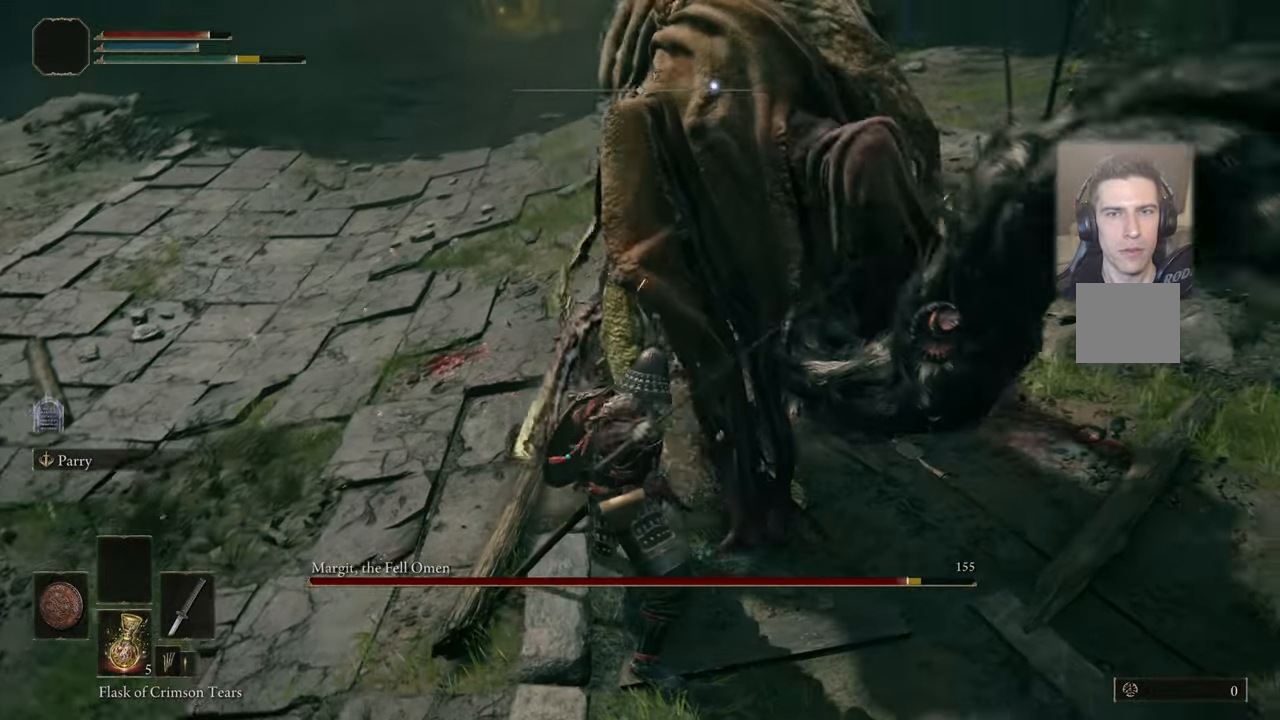
{"buttons": [], "left_stick": "right", "right_stick": "center", "events": [[483, "left_stick", "right"]]}
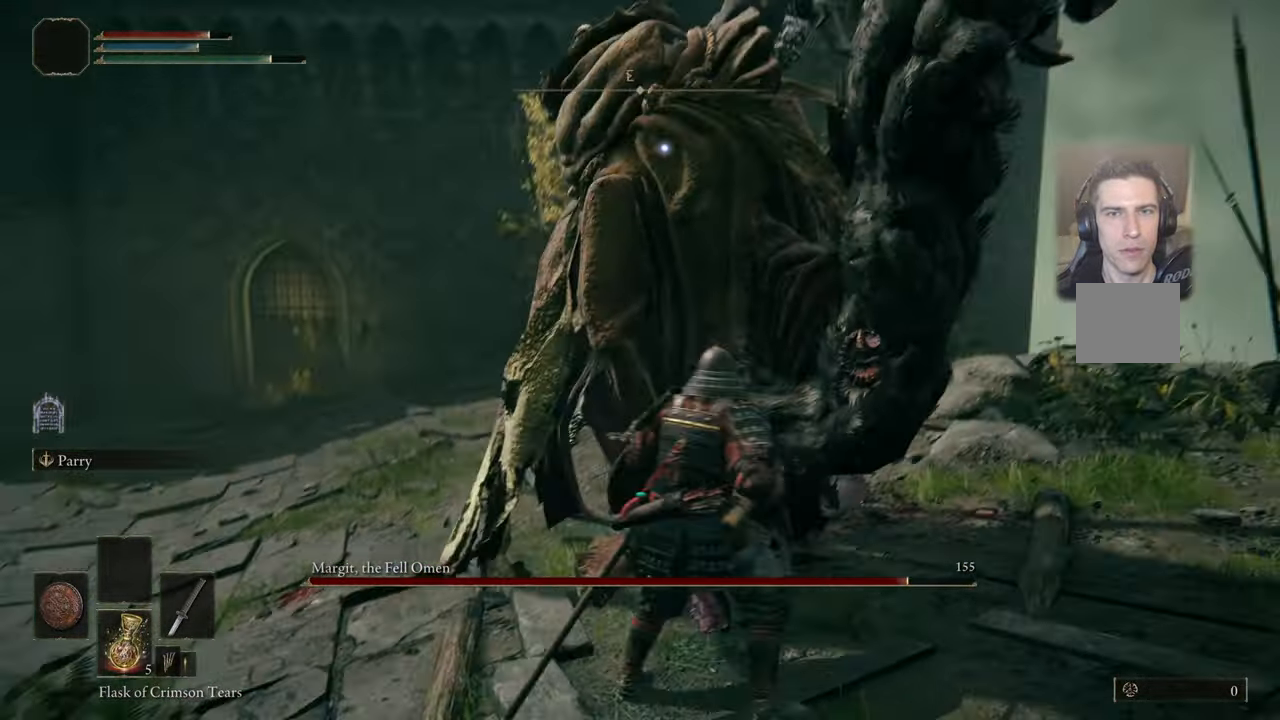
{"buttons": [], "left_stick": "right", "right_stick": "center", "events": []}
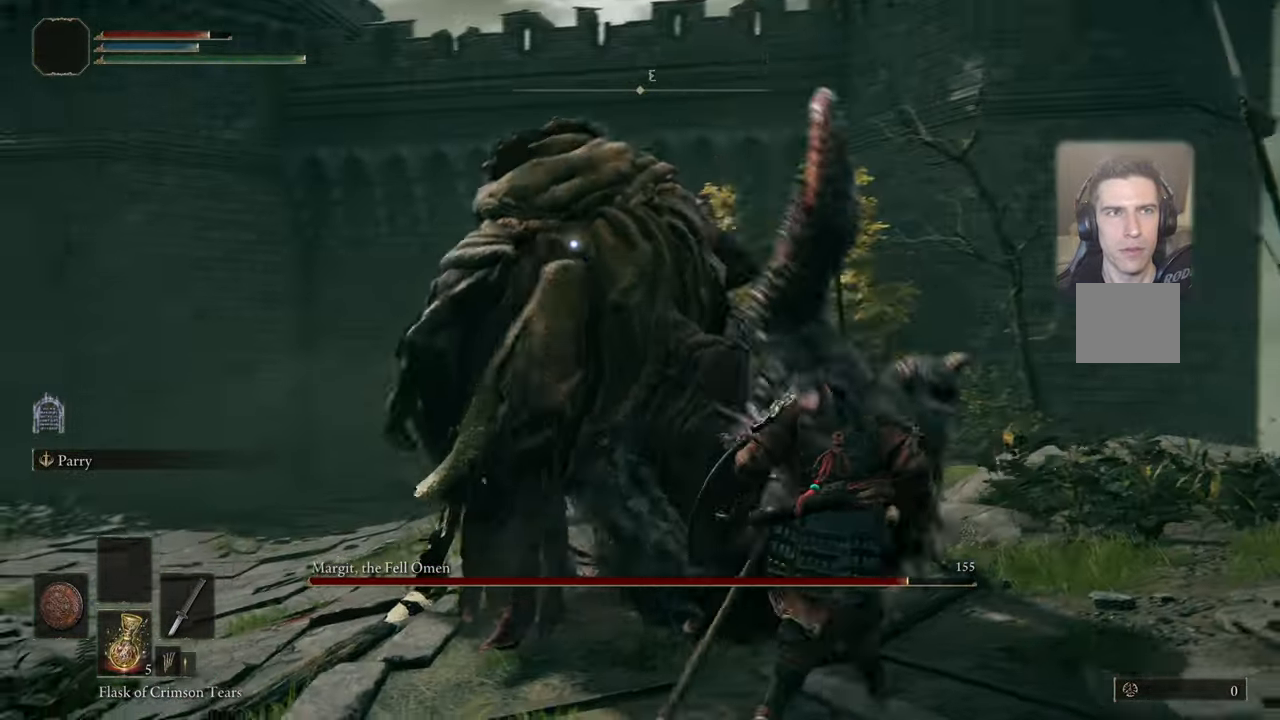
{"buttons": ["L1"], "left_stick": "up", "right_stick": "center", "events": [[133, "left_stick", "up-right"], [283, "left_stick", "up"], [316, "L1", "down"]]}
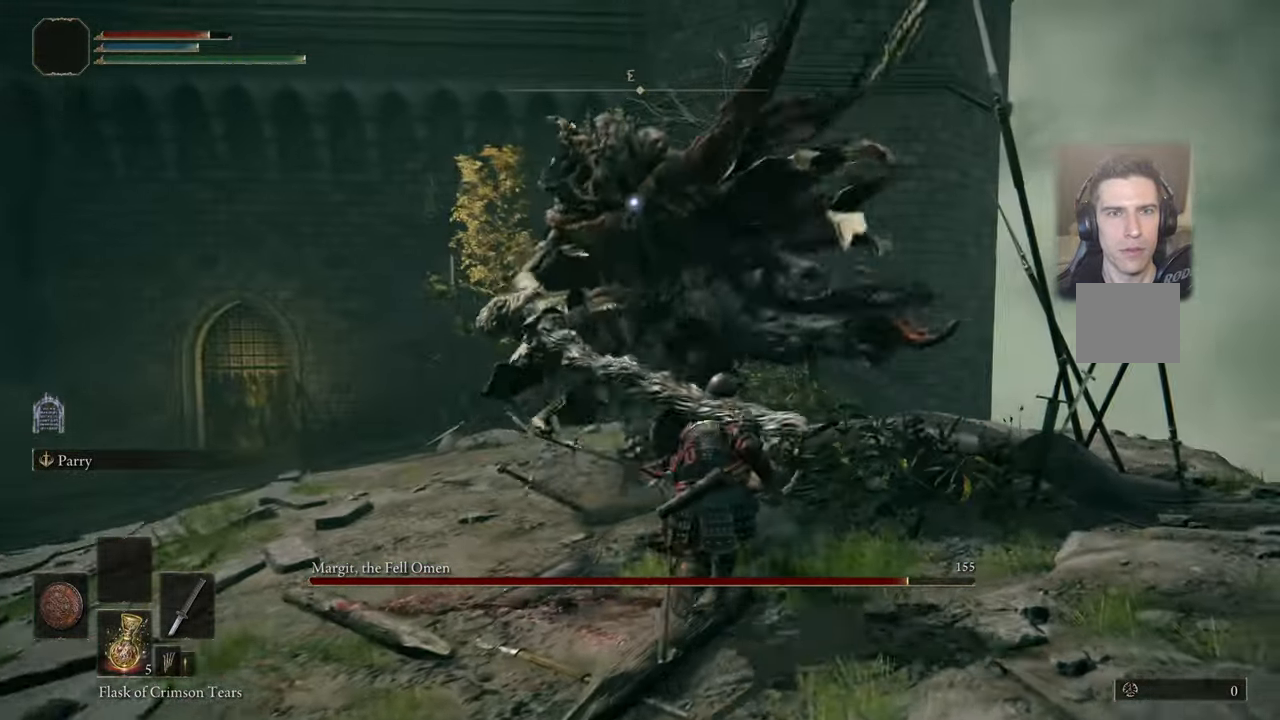
{"buttons": ["L1"], "left_stick": "up-left", "right_stick": "center", "events": [[366, "left_stick", "up-left"]]}
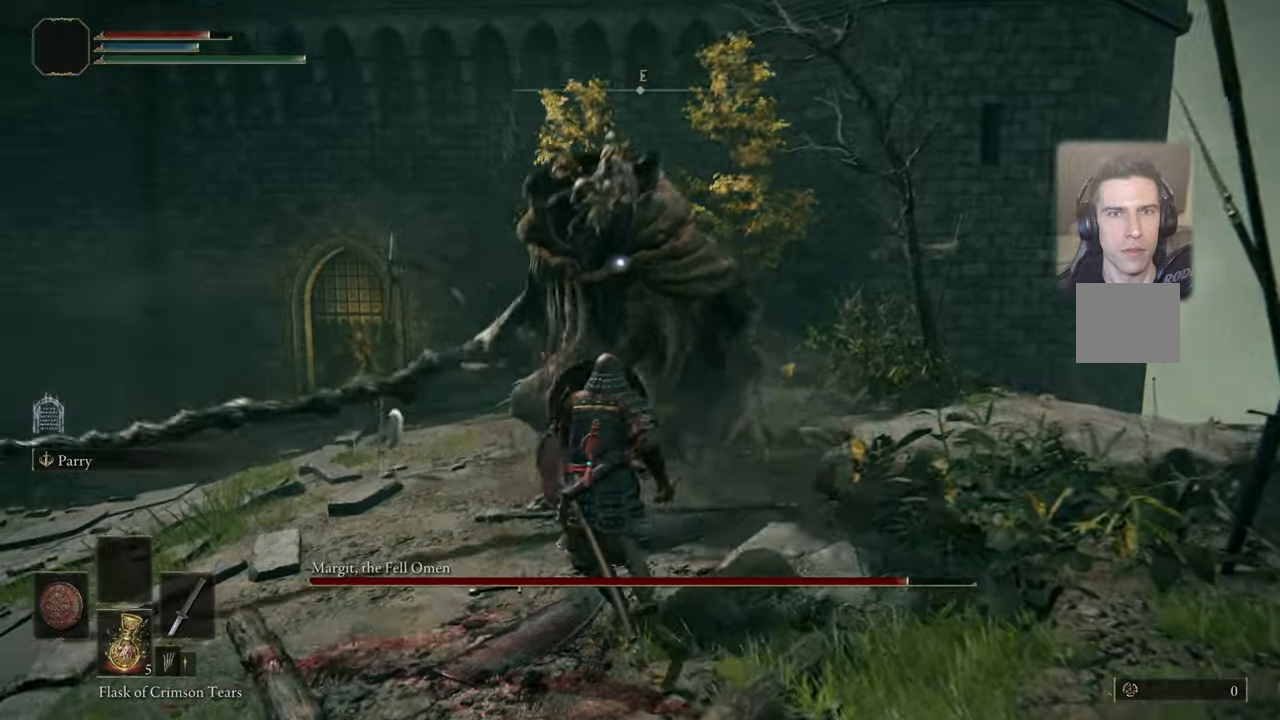
{"buttons": ["L1"], "left_stick": "up-left", "right_stick": "center", "events": []}
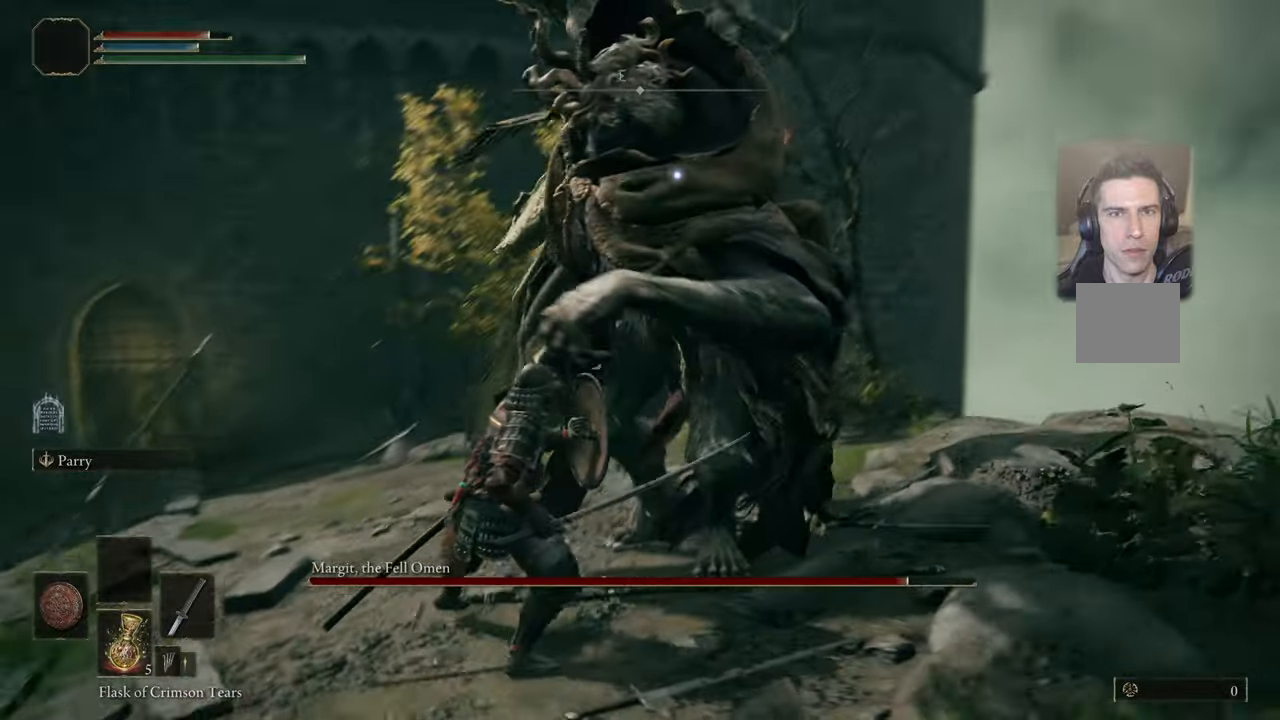
{"buttons": ["L1"], "left_stick": "up-left", "right_stick": "center", "events": []}
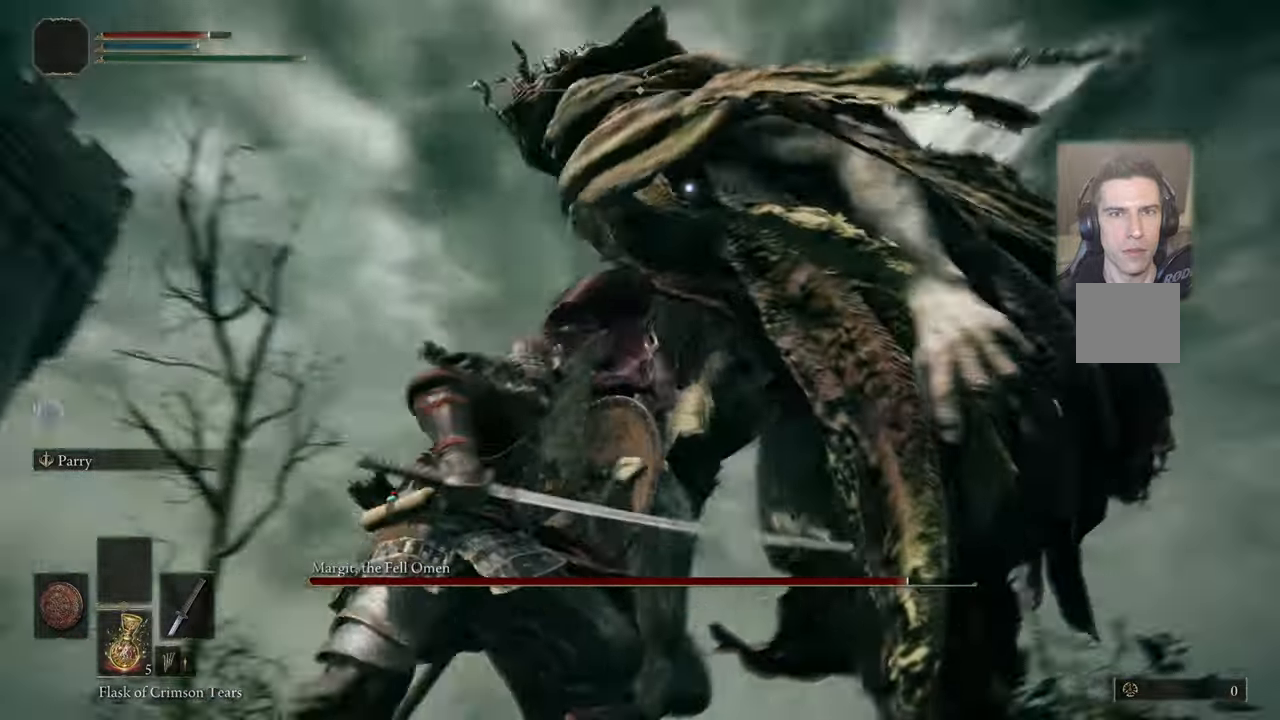
{"buttons": ["L1"], "left_stick": "up", "right_stick": "center", "events": [[283, "left_stick", "up"]]}
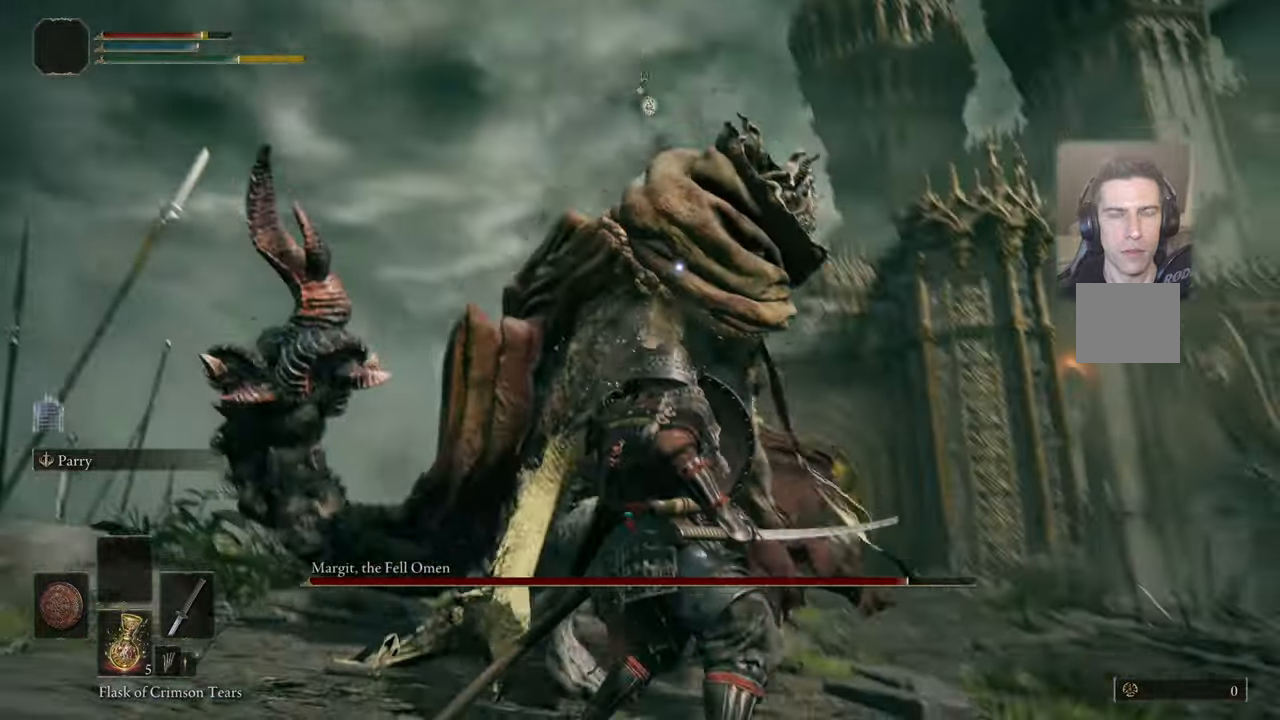
{"buttons": [], "left_stick": "up", "right_stick": "center", "events": [[317, "L1", "up"]]}
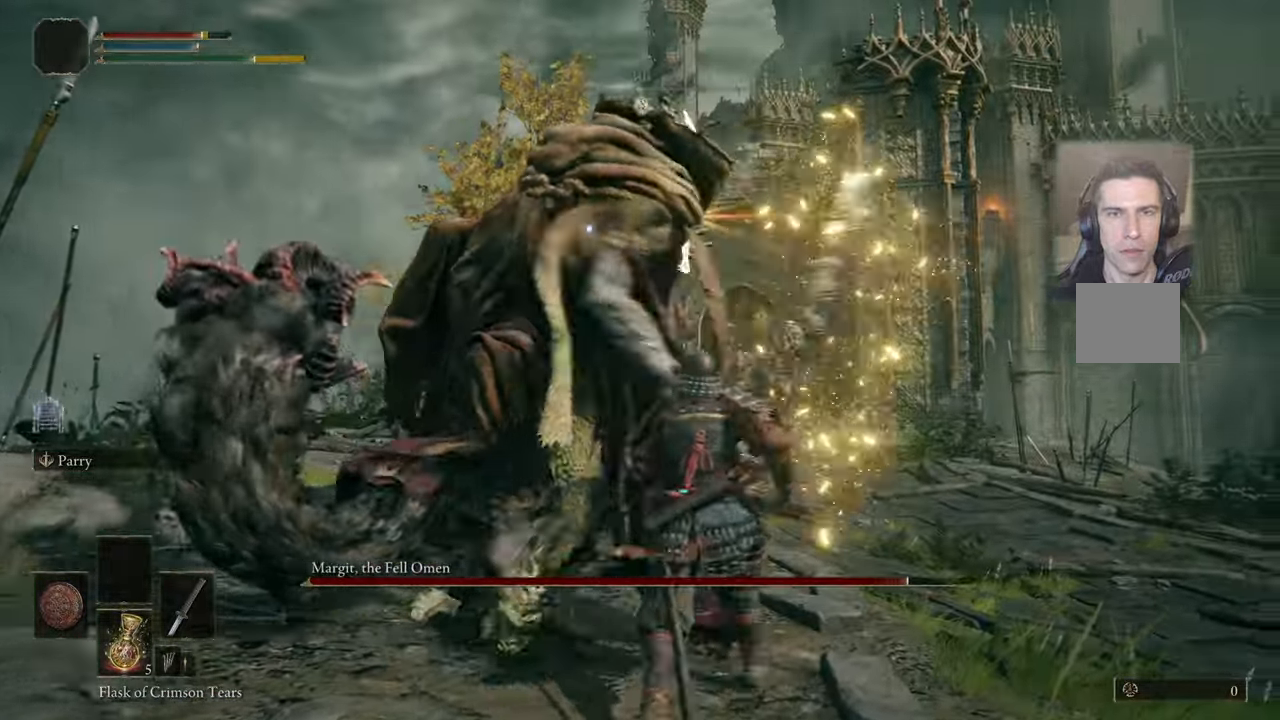
{"buttons": ["L1"], "left_stick": "up-right", "right_stick": "center", "events": [[67, "left_stick", "right"], [267, "L1", "down"], [267, "left_stick", "up-right"]]}
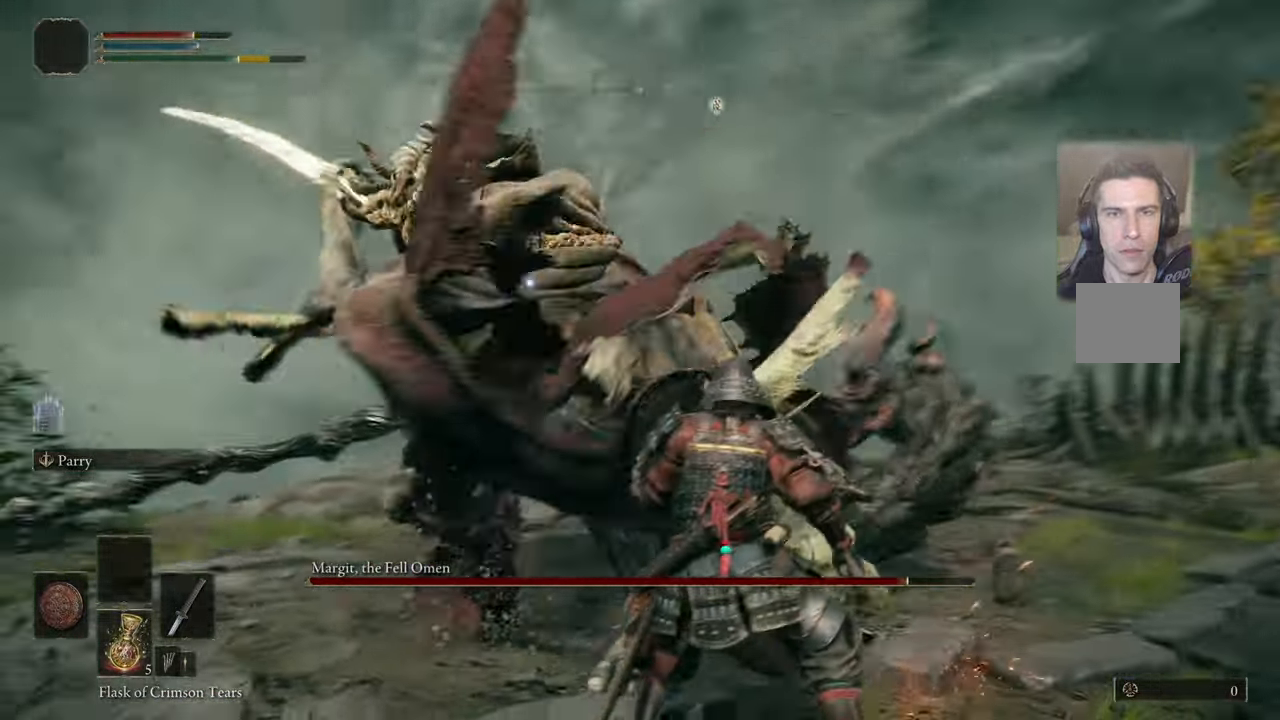
{"buttons": [], "left_stick": "up-right", "right_stick": "center", "events": [[300, "L1", "up"]]}
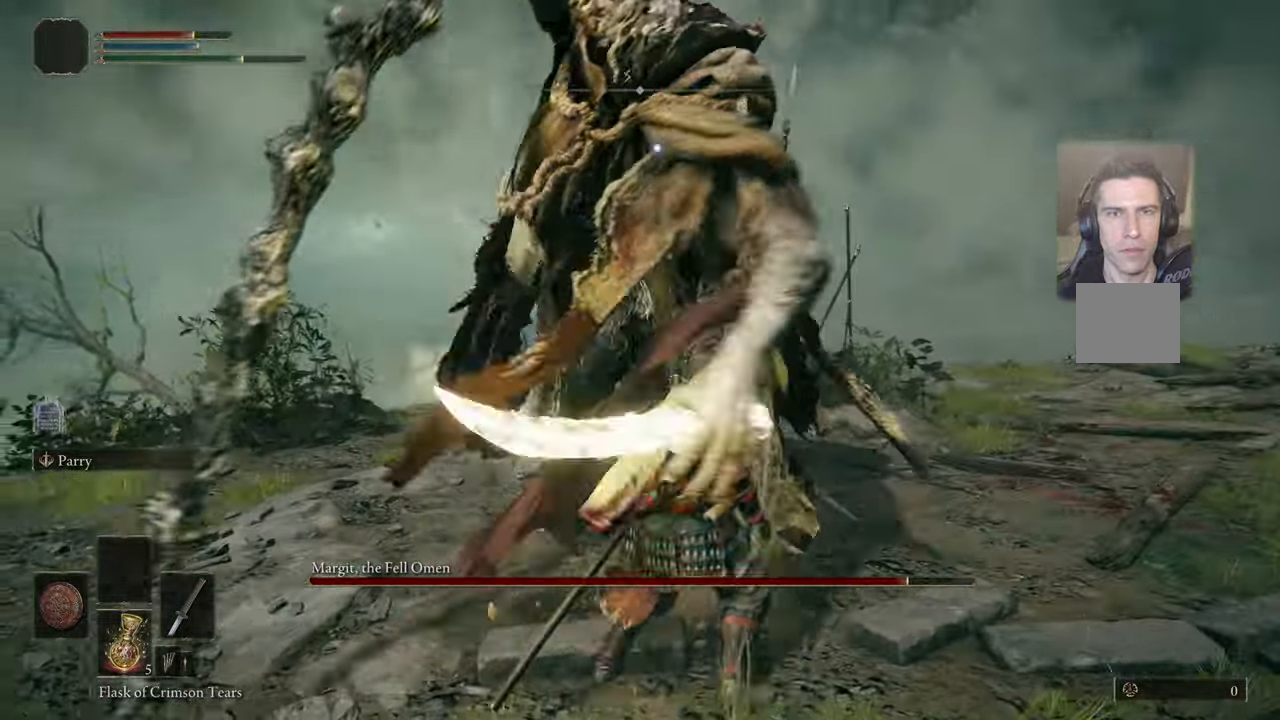
{"buttons": ["L1"], "left_stick": "up-right", "right_stick": "center", "events": [[67, "L1", "down"], [333, "L1", "up"], [400, "L1", "down"]]}
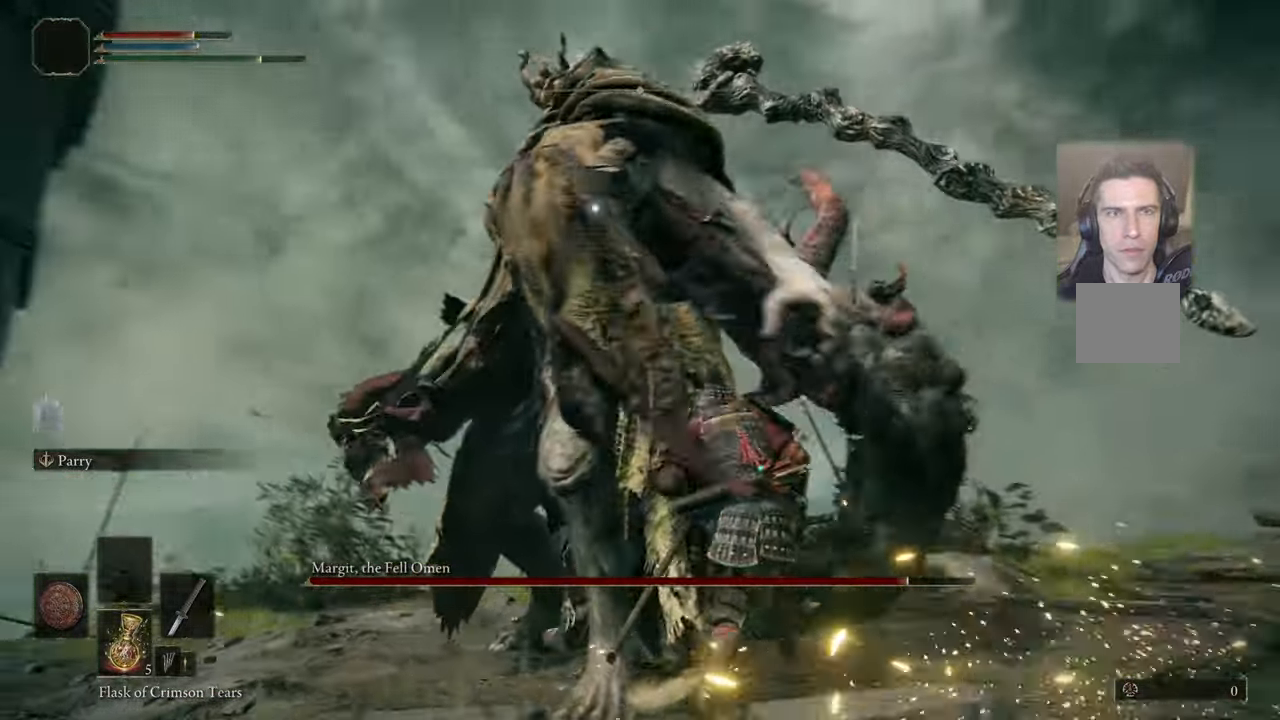
{"buttons": ["L1"], "left_stick": "up-right", "right_stick": "center", "events": [[50, "L1", "up"], [250, "L1", "down"]]}
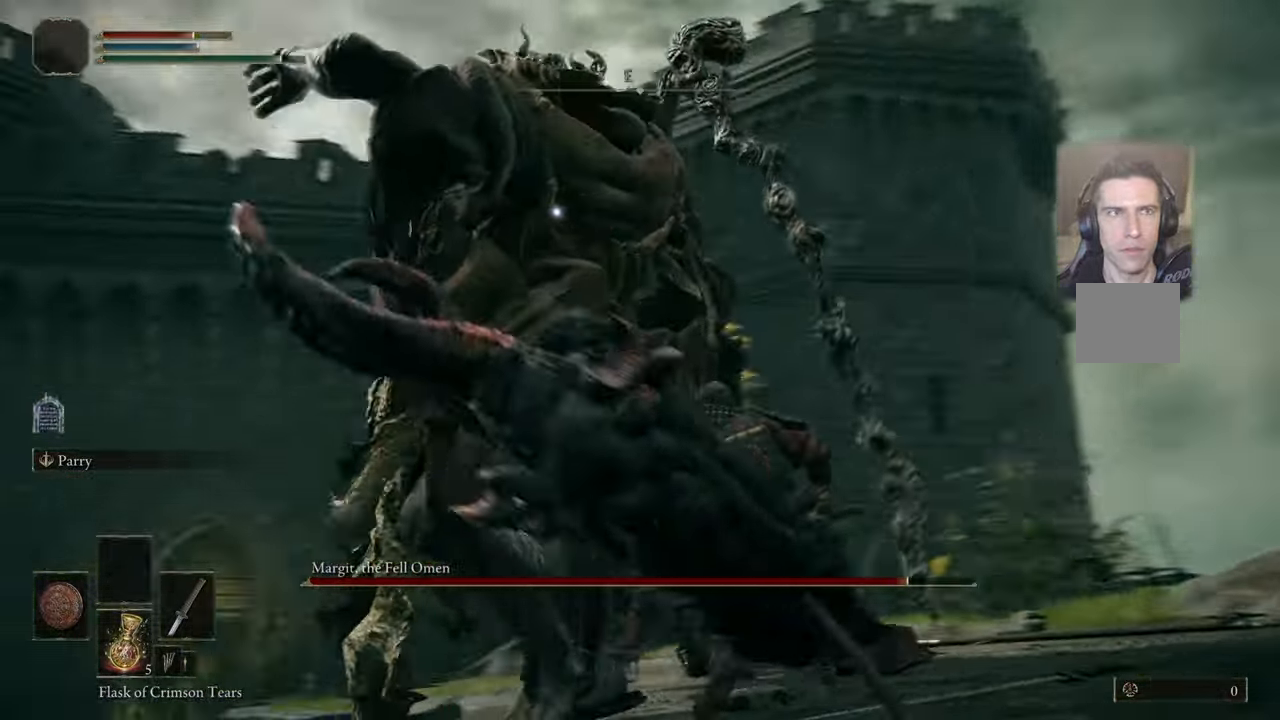
{"buttons": ["L1"], "left_stick": "up-right", "right_stick": "center", "events": [[200, "L1", "up"], [283, "L1", "down"]]}
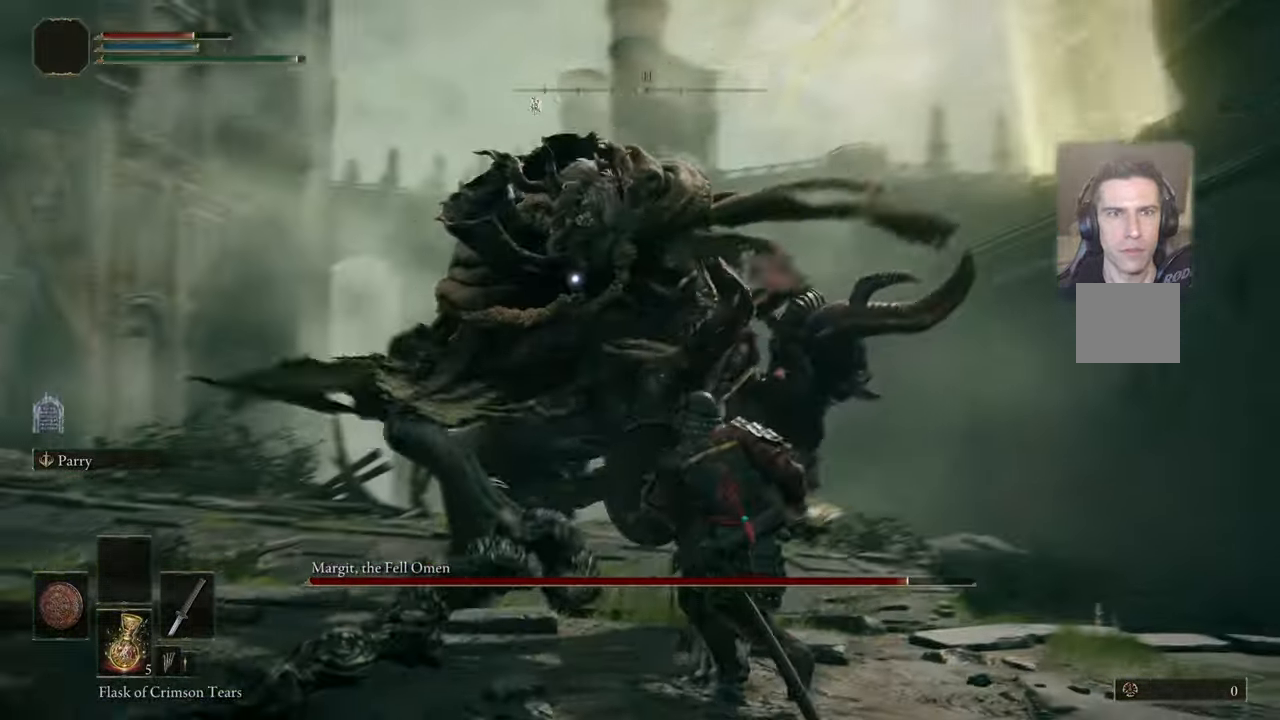
{"buttons": [], "left_stick": "up-right", "right_stick": "center"}
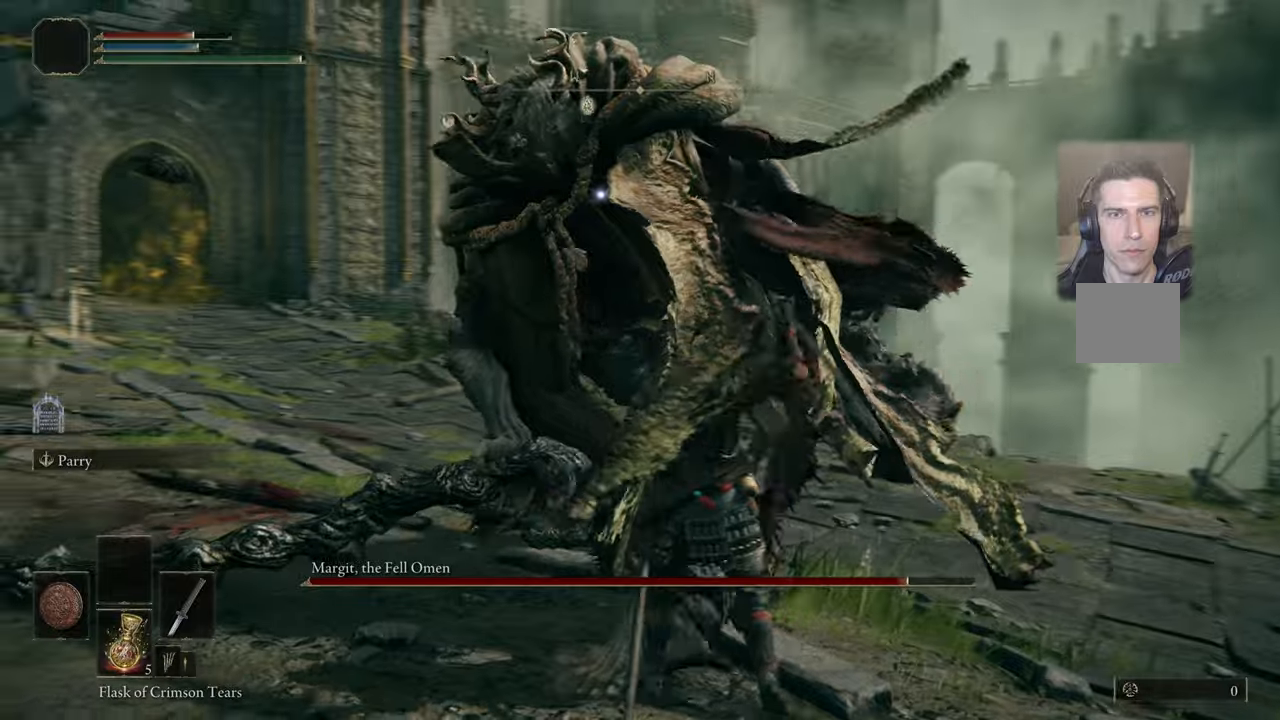
{"buttons": [], "left_stick": "center", "right_stick": "center", "events": [[50, "left_stick", "center"], [217, "R1", "down"], [317, "R1", "up"], [384, "R1", "down"], [467, "R1", "up"]]}
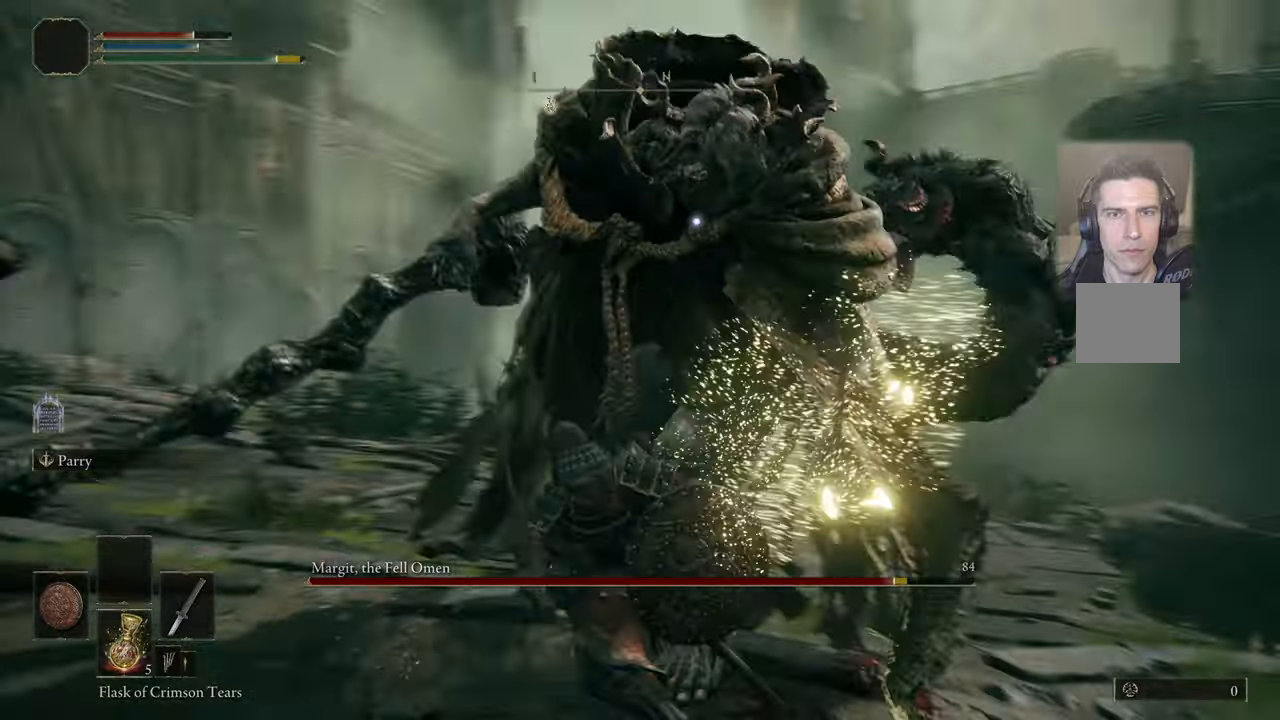
{"buttons": [], "left_stick": "center", "right_stick": "center", "events": [[34, "R1", "down"], [117, "R1", "up"]]}
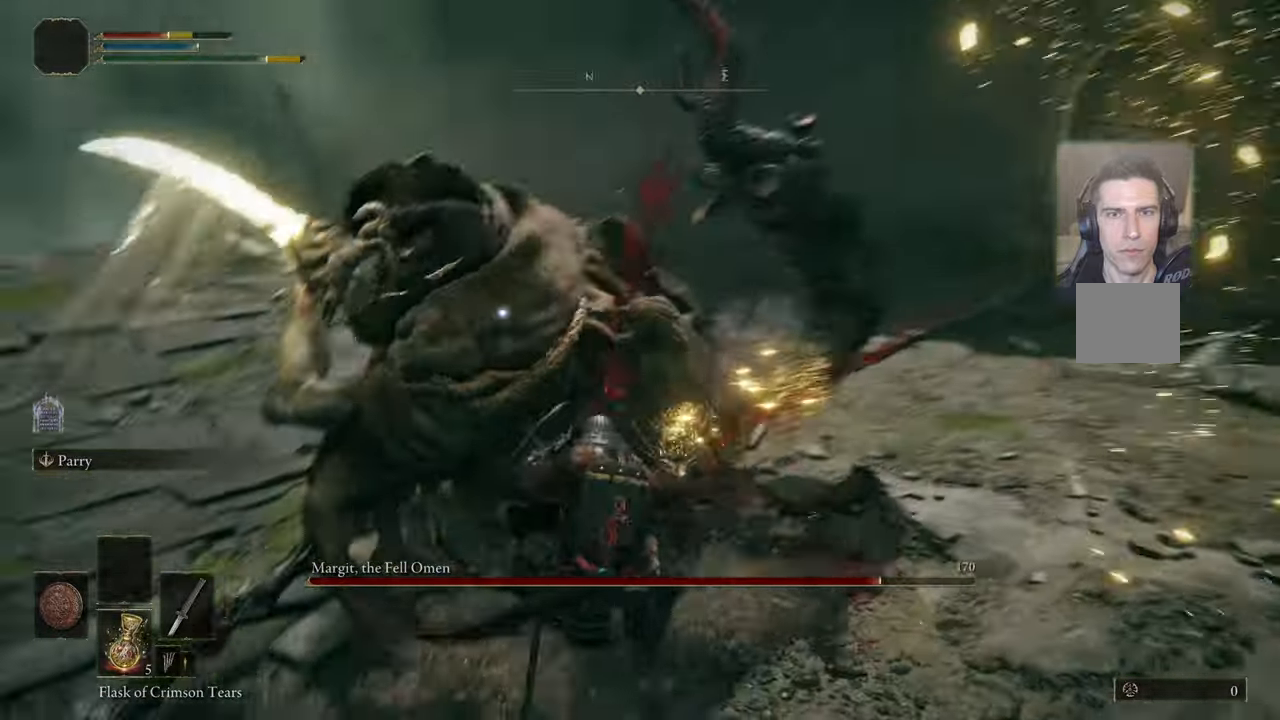
{"buttons": [], "left_stick": "up", "right_stick": "center", "events": [[417, "left_stick", "up"]]}
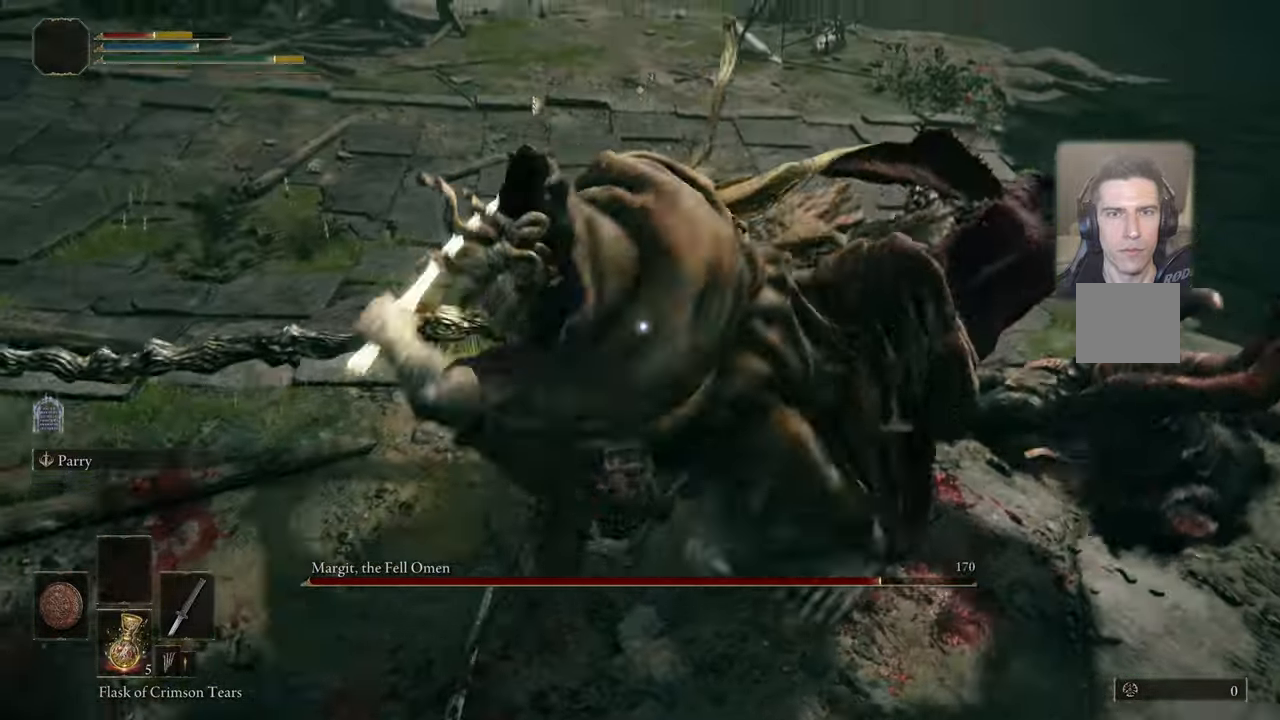
{"buttons": ["L1"], "left_stick": "up-right", "right_stick": "center", "events": [[34, "left_stick", "up-right"], [67, "L1", "down"], [100, "CIRCLE", "down"], [134, "CIRCLE", "up"], [234, "CIRCLE", "down"], [300, "CIRCLE", "up"], [367, "CIRCLE", "down"], [417, "CIRCLE", "up"]]}
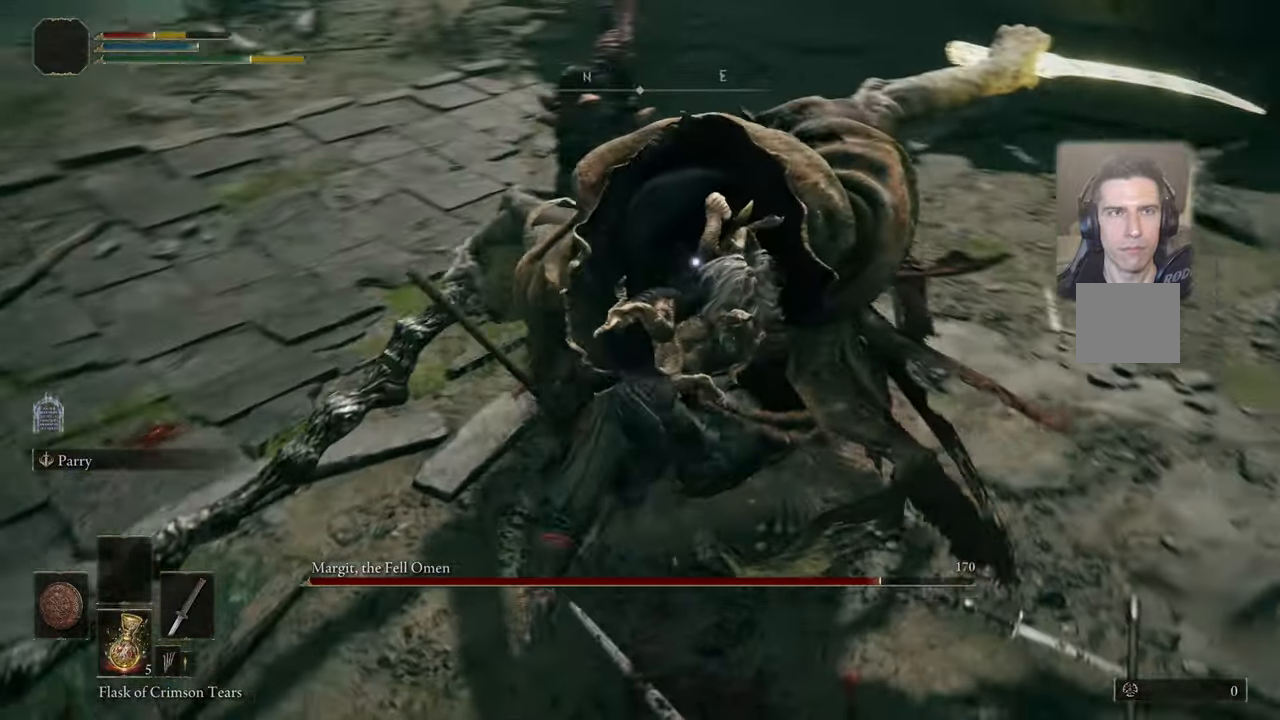
{"buttons": [], "left_stick": "up-left", "right_stick": "center", "events": [[17, "CIRCLE", "down"], [84, "CIRCLE", "up"], [150, "CIRCLE", "down"], [200, "CIRCLE", "up"], [234, "left_stick", "up"], [284, "CIRCLE", "down"], [334, "CIRCLE", "up"], [417, "left_stick", "up-left"], [450, "L1", "up"]]}
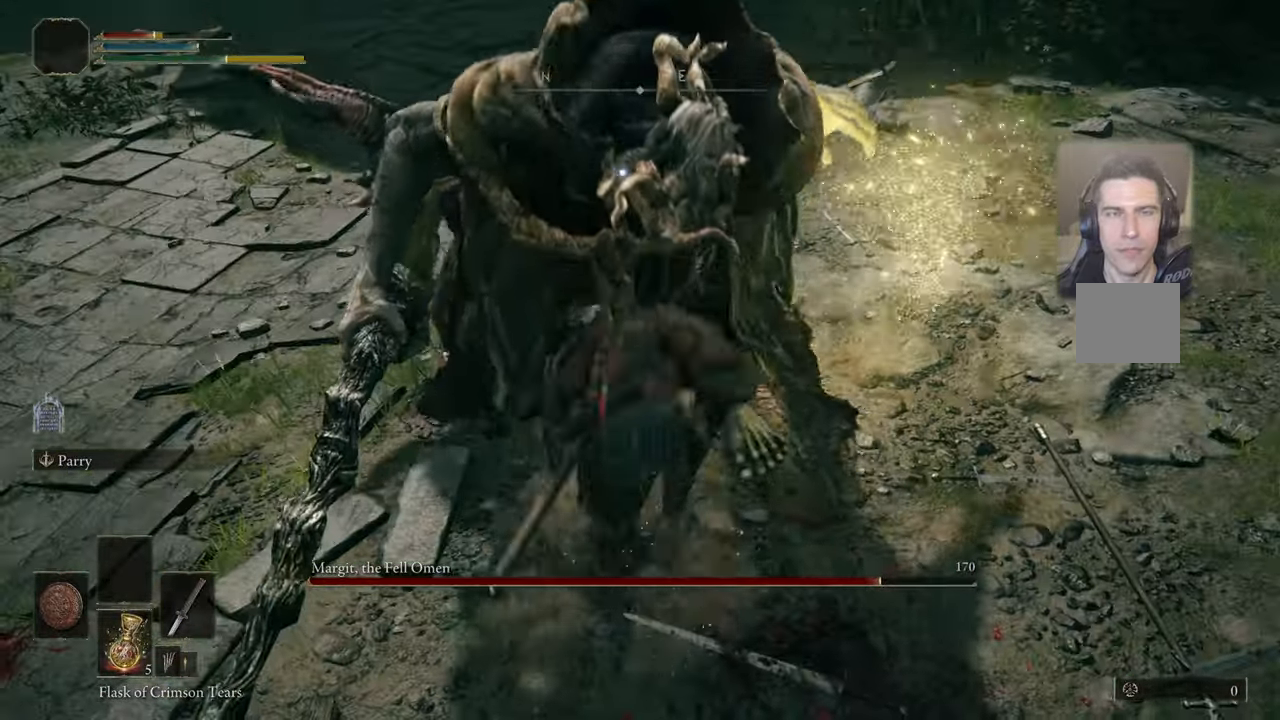
{"buttons": [], "left_stick": "left", "right_stick": "center", "events": [[134, "left_stick", "left"]]}
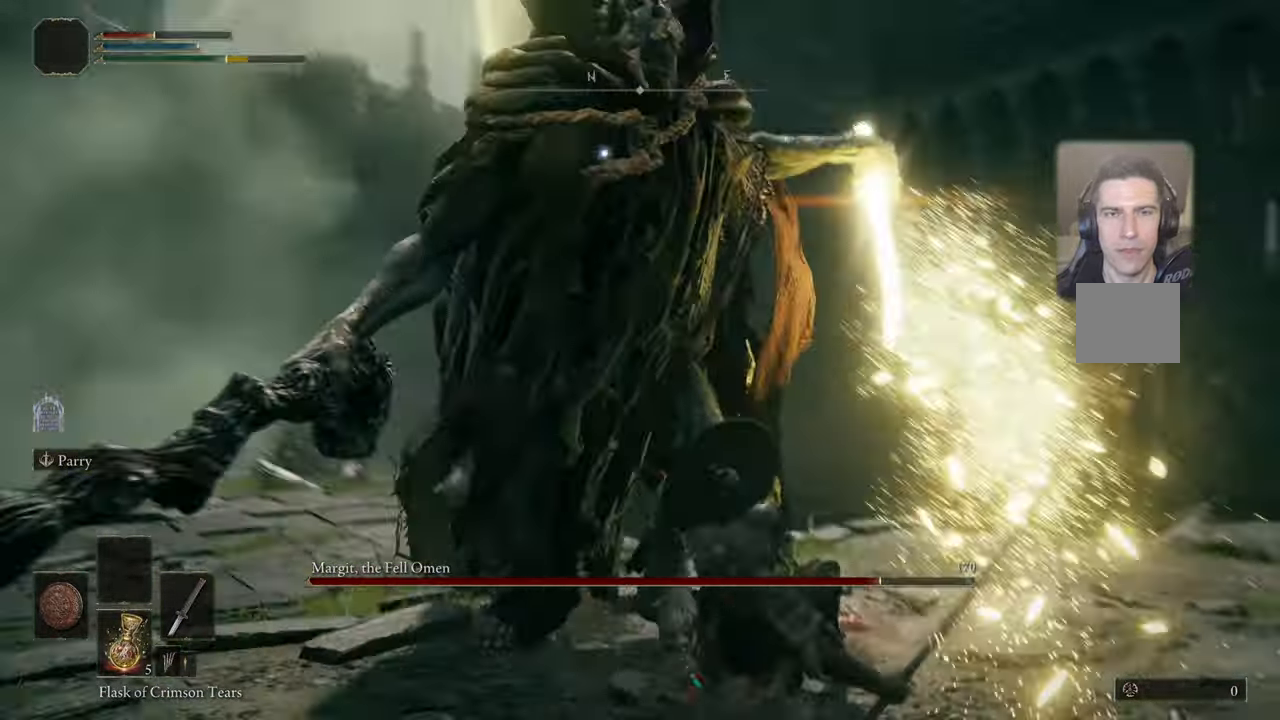
{"buttons": ["L1"], "left_stick": "up-right", "right_stick": "center", "events": [[284, "left_stick", "right"], [350, "left_stick", "up-right"], [434, "CIRCLE", "down"], [450, "L1", "down"], [500, "CIRCLE", "up"]]}